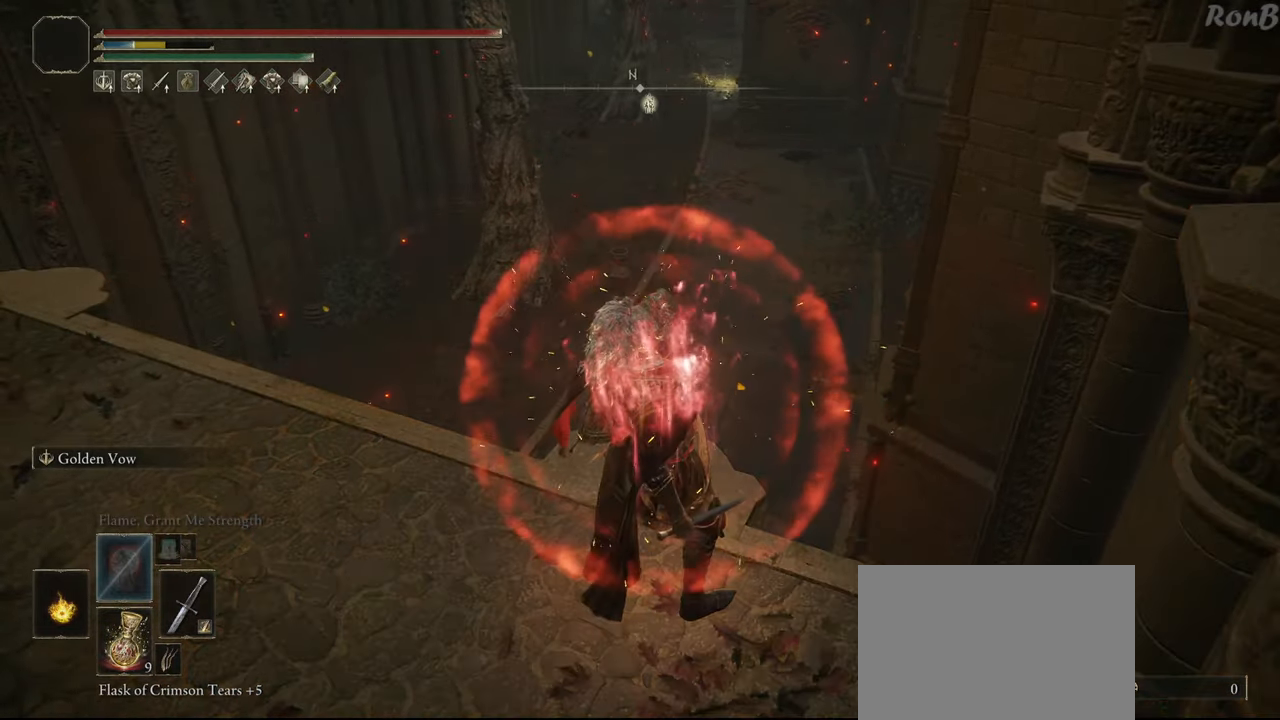
Gameplay with a controller (PlayStation layout); each line is a JSON object with the inputs held at the frame after it. "events" lists button and stick changes between this image and that frame as [ms after this image, input, new state], when the widget could be followed in between. Not read: R2.
{"buttons": [], "left_stick": "center", "right_stick": "center", "events": [[283, "DPAD_RIGHT", "down"], [400, "DPAD_RIGHT", "up"]]}
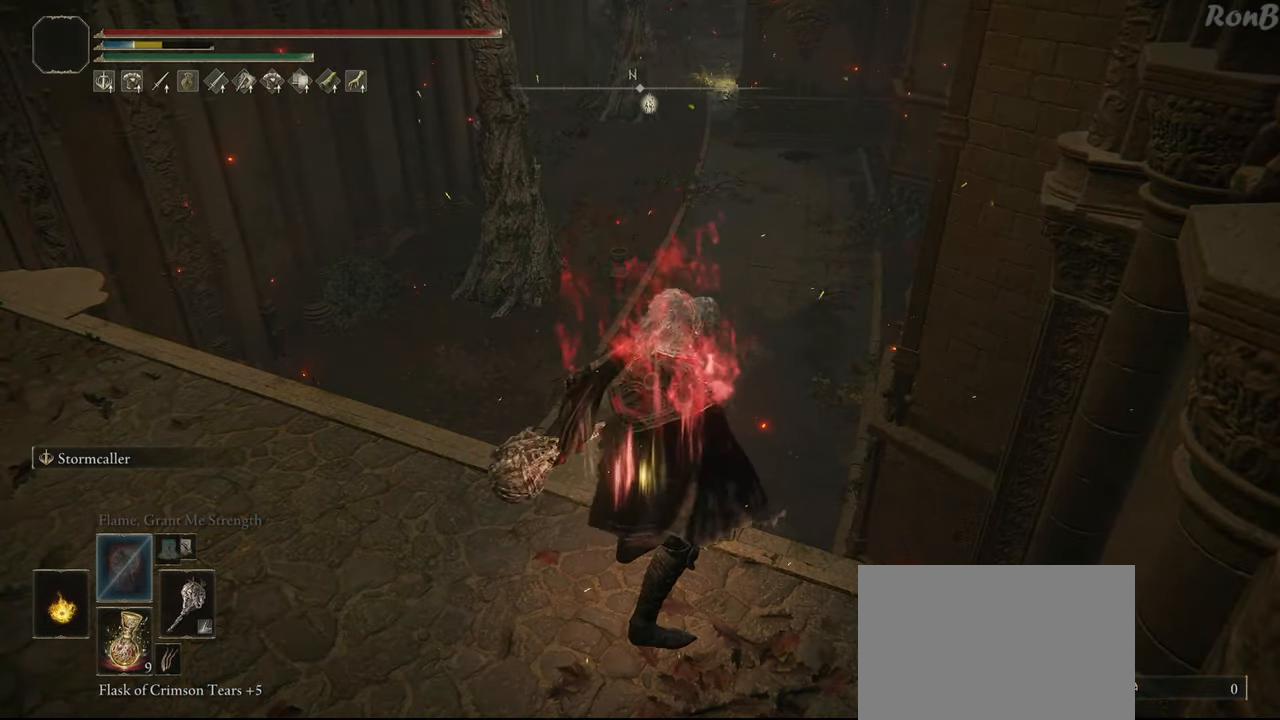
{"buttons": [], "left_stick": "center", "right_stick": "center", "events": [[167, "DPAD_UP", "down"], [267, "DPAD_UP", "up"], [367, "DPAD_UP", "down"], [467, "DPAD_UP", "up"]]}
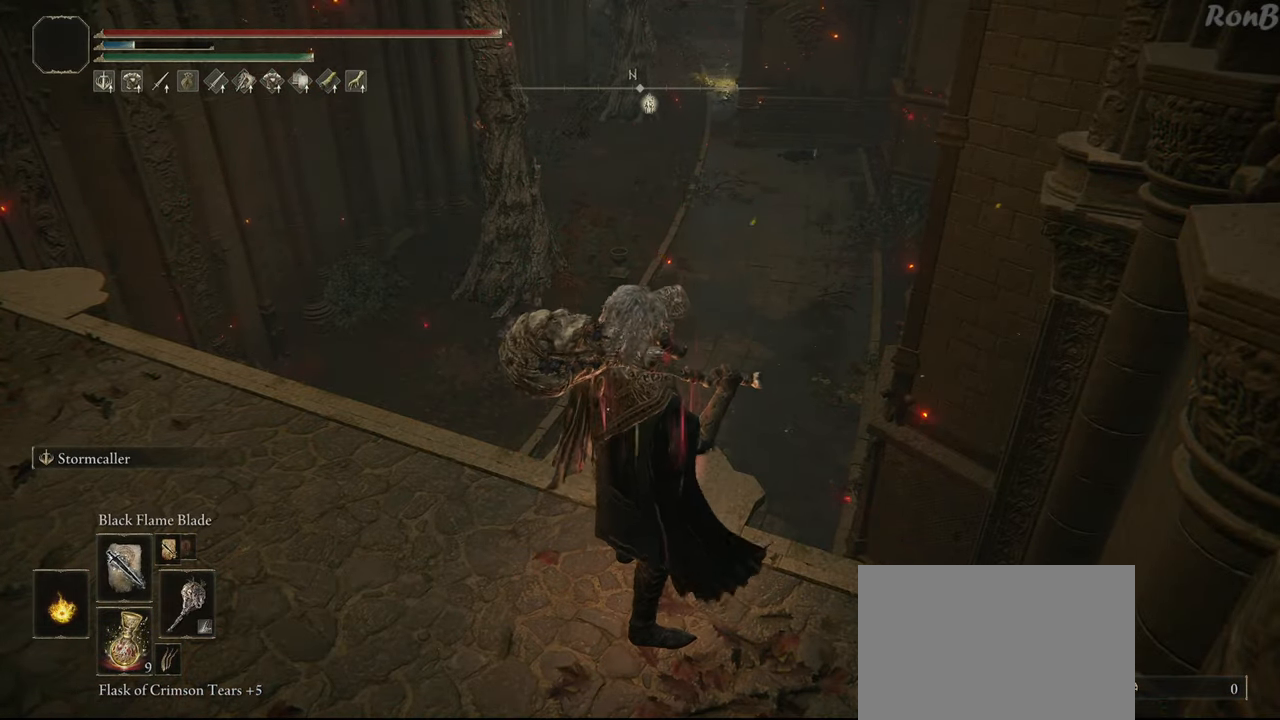
{"buttons": [], "left_stick": "center", "right_stick": "center", "events": [[383, "DPAD_UP", "down"], [467, "DPAD_UP", "up"]]}
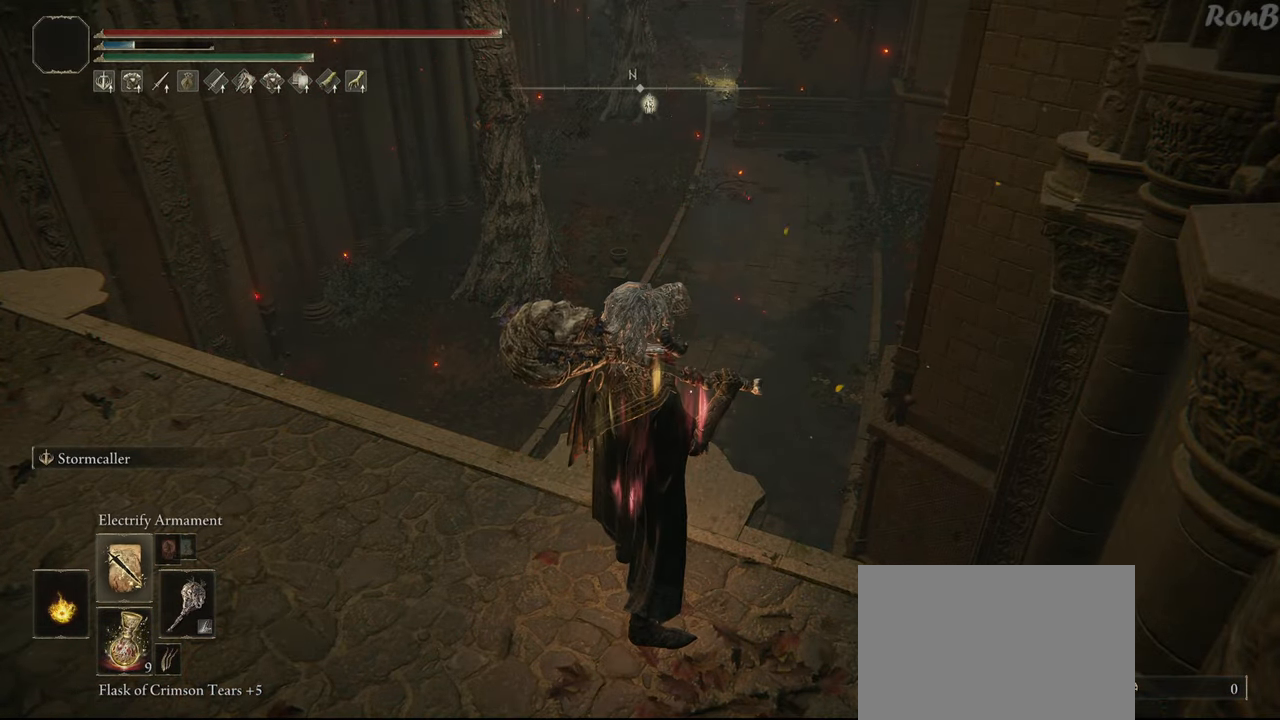
{"buttons": [], "left_stick": "up", "right_stick": "center", "events": [[83, "L1", "down"], [183, "L1", "up"], [433, "left_stick", "up"]]}
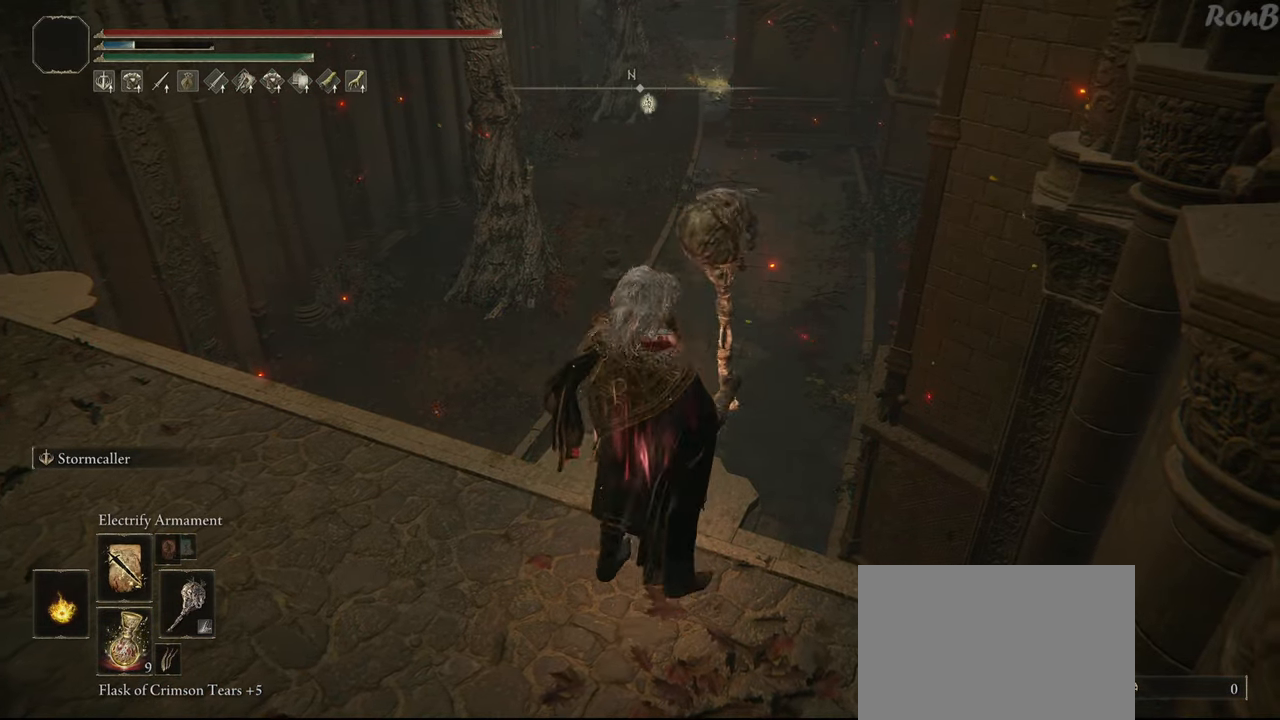
{"buttons": [], "left_stick": "up", "right_stick": "down", "events": [[100, "right_stick", "down"]]}
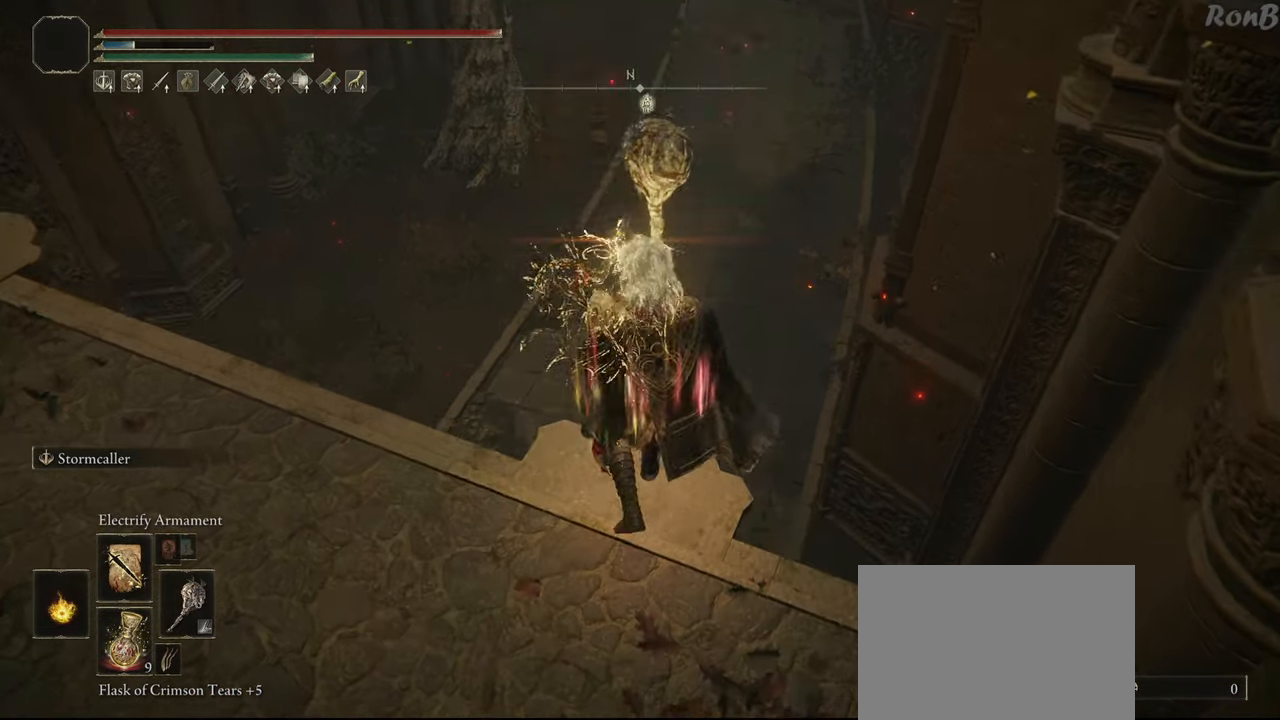
{"buttons": [], "left_stick": "up", "right_stick": "down", "events": []}
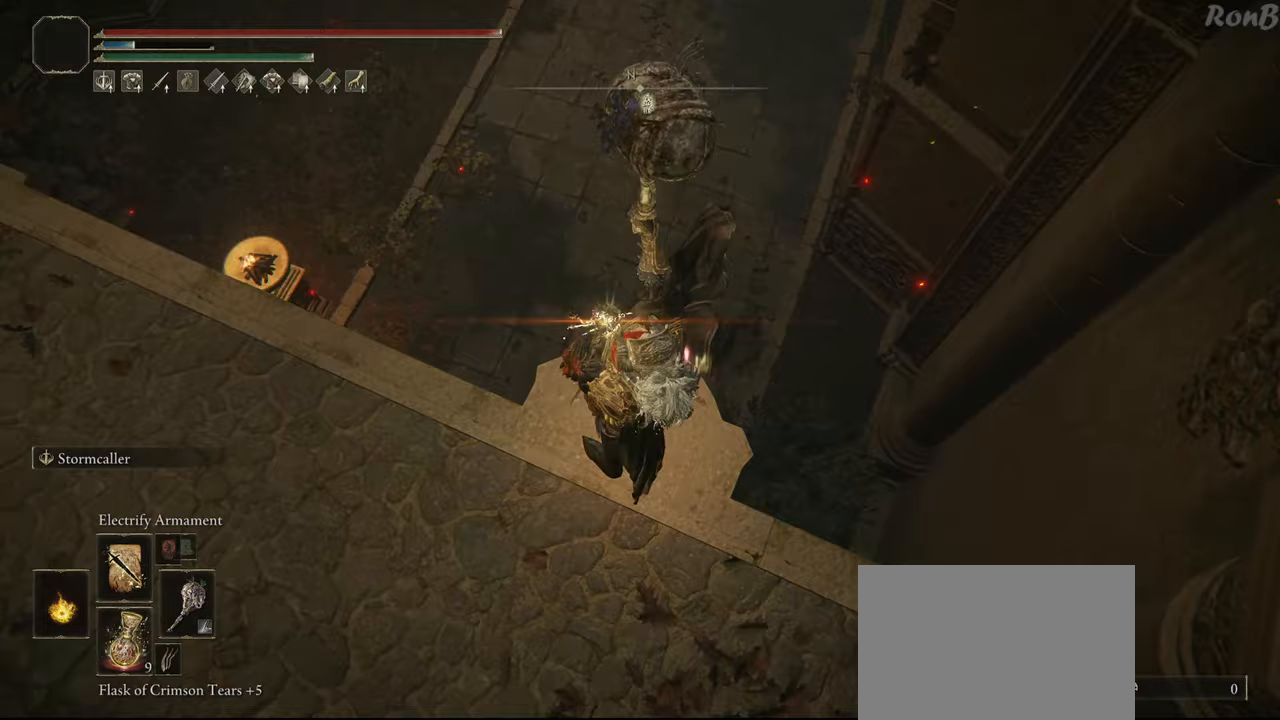
{"buttons": [], "left_stick": "up", "right_stick": "center", "events": [[350, "right_stick", "center"]]}
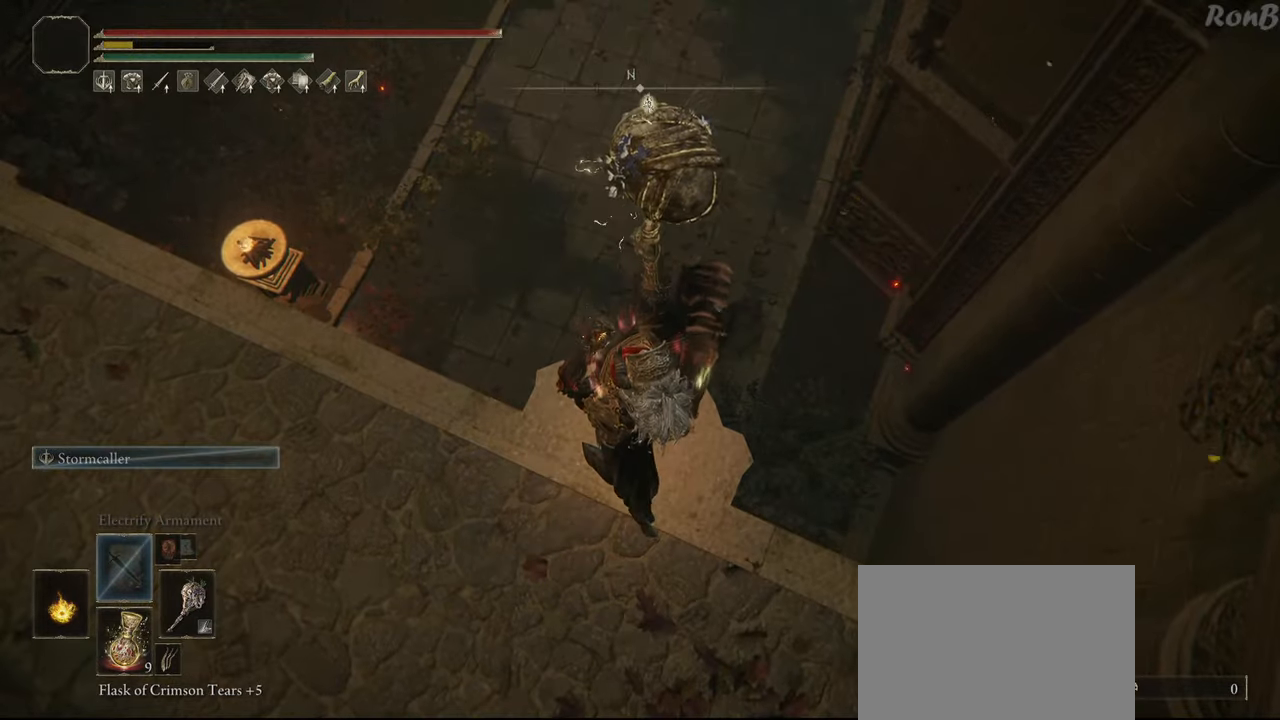
{"buttons": [], "left_stick": "up", "right_stick": "center", "events": [[300, "right_stick", "up"], [450, "right_stick", "center"]]}
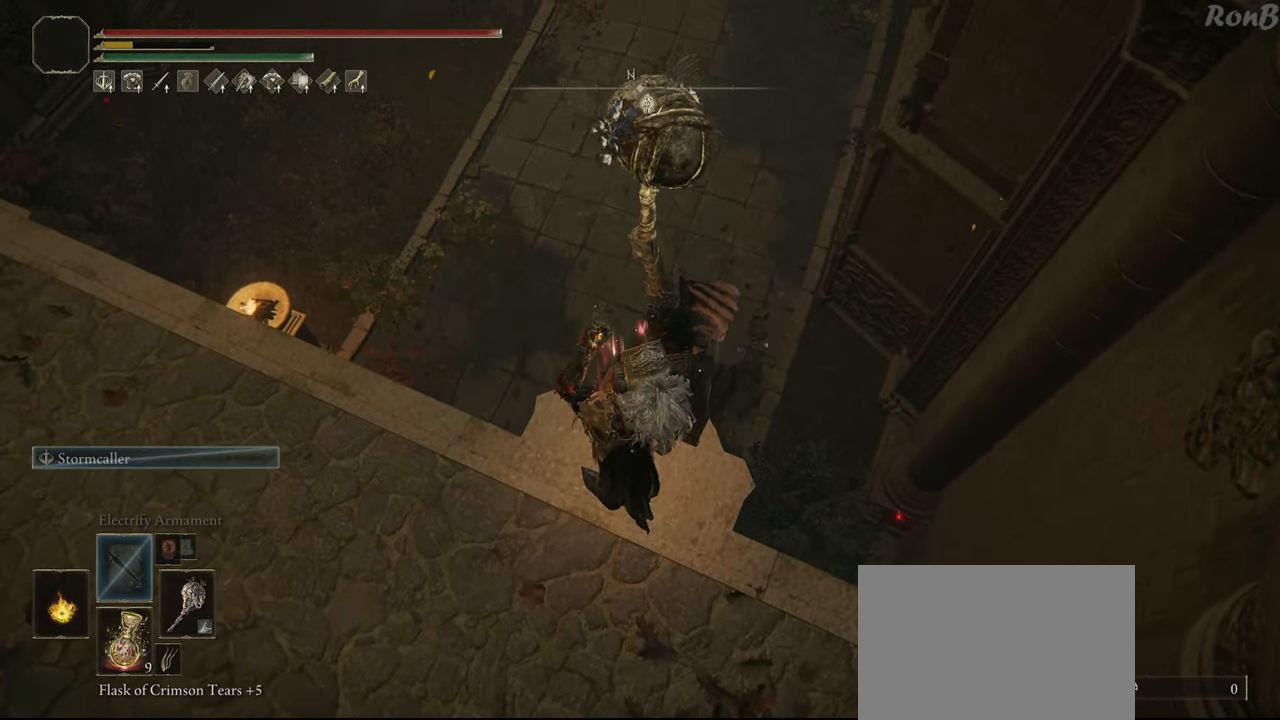
{"buttons": [], "left_stick": "up", "right_stick": "center", "events": []}
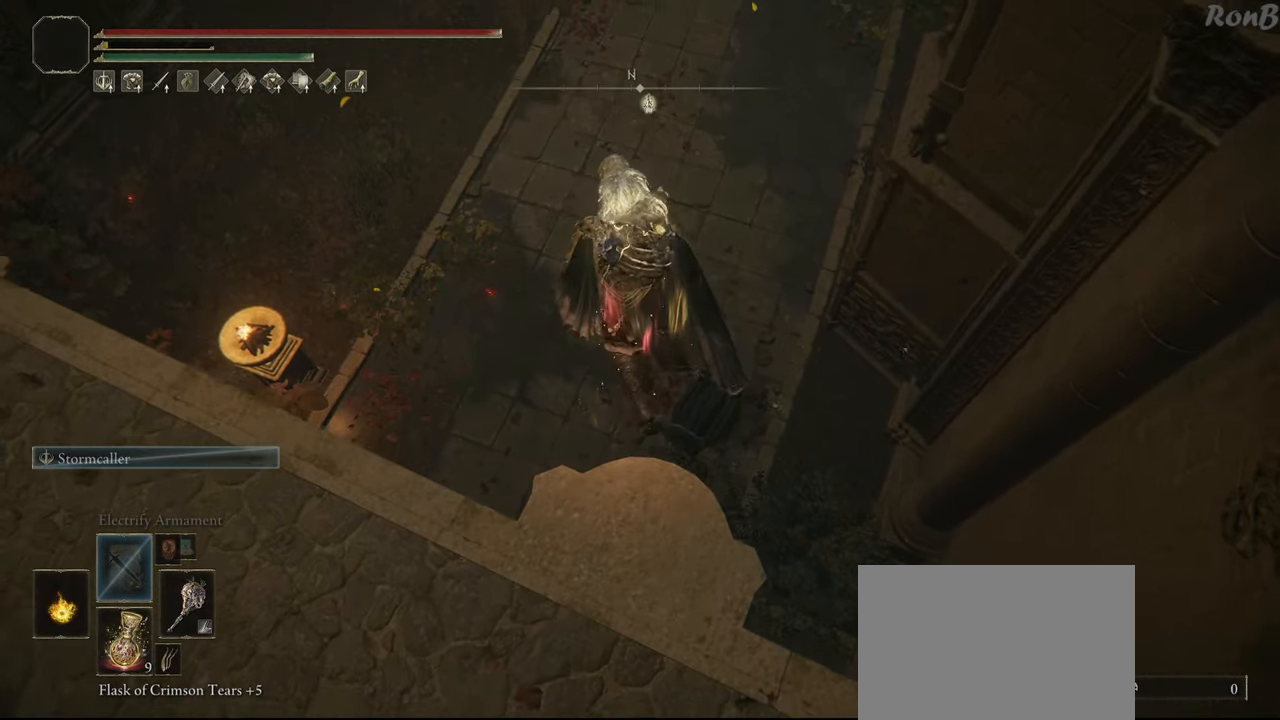
{"buttons": [], "left_stick": "center", "right_stick": "up", "events": [[33, "left_stick", "up-left"], [133, "left_stick", "center"], [317, "right_stick", "up"]]}
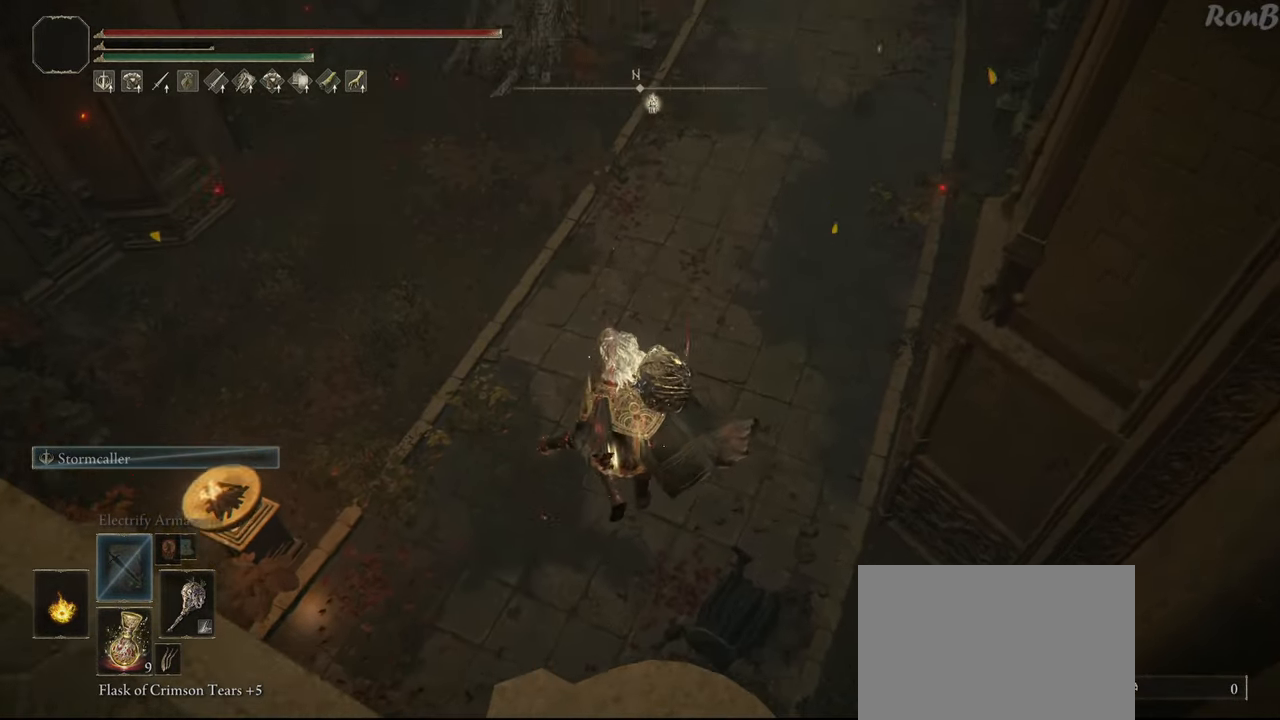
{"buttons": [], "left_stick": "left", "right_stick": "up", "events": [[217, "left_stick", "left"]]}
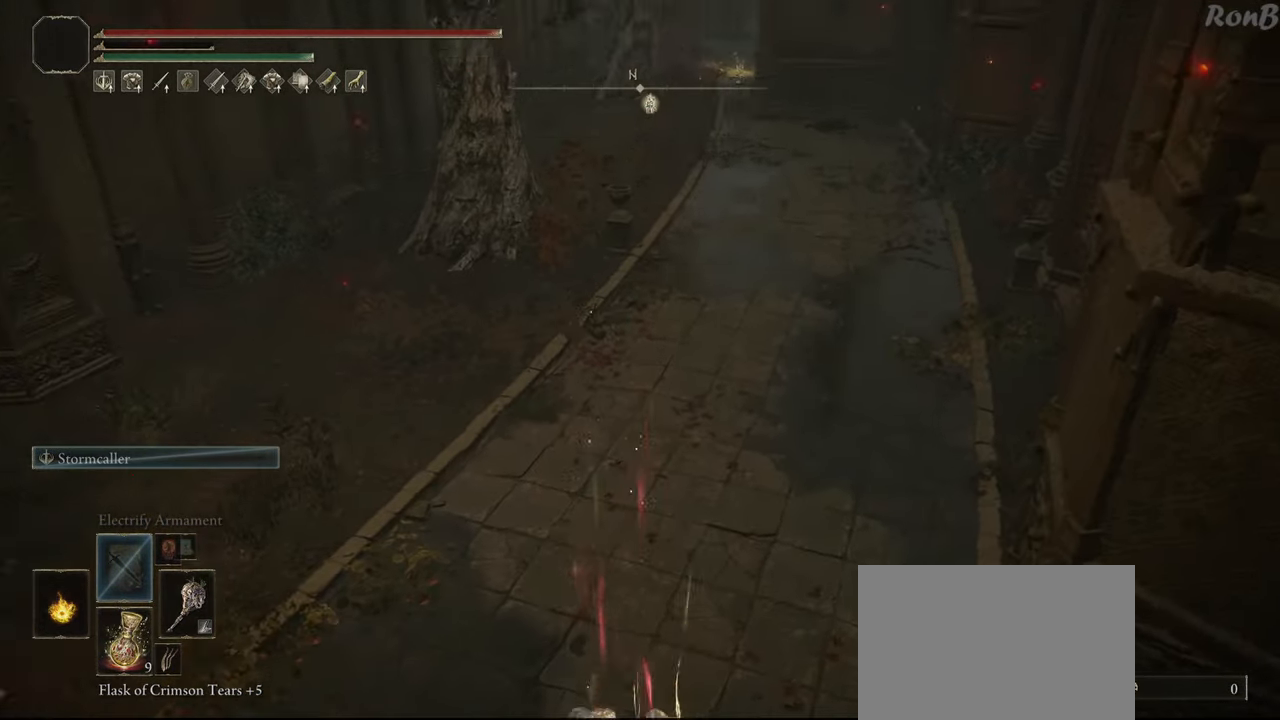
{"buttons": [], "left_stick": "left", "right_stick": "center", "events": [[267, "right_stick", "center"]]}
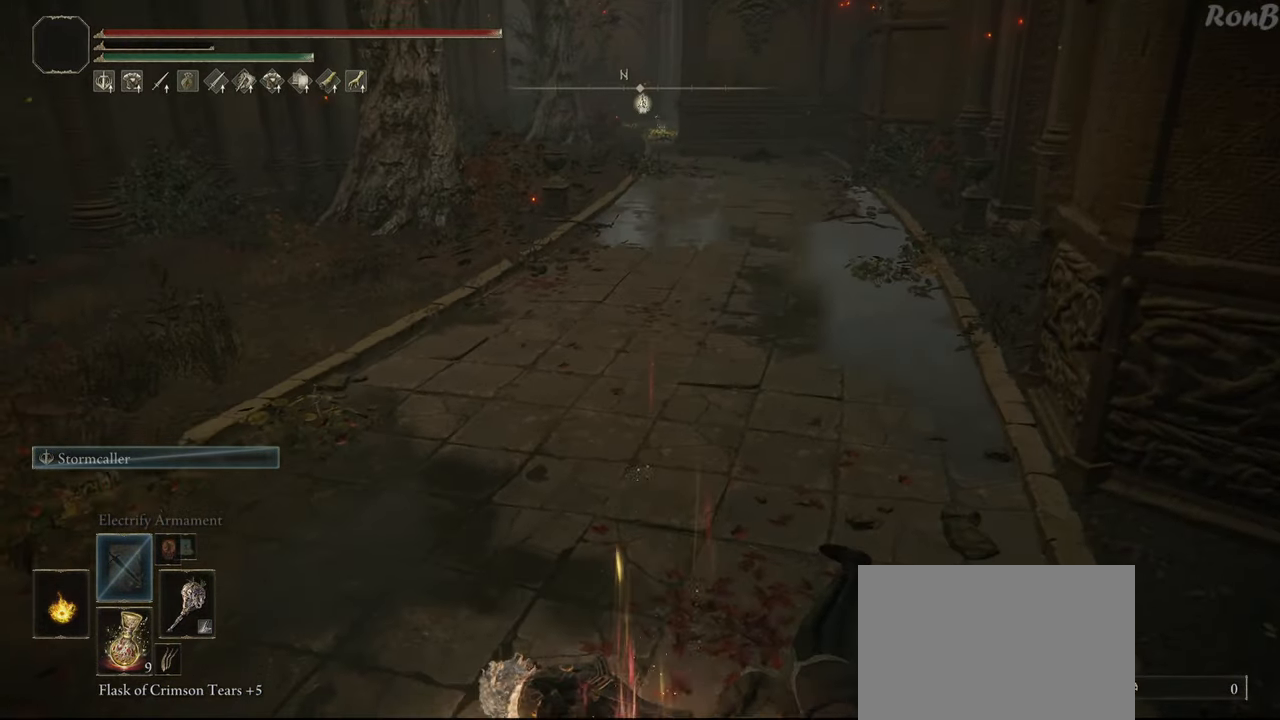
{"buttons": [], "left_stick": "up-left", "right_stick": "center", "events": [[267, "left_stick", "up-left"]]}
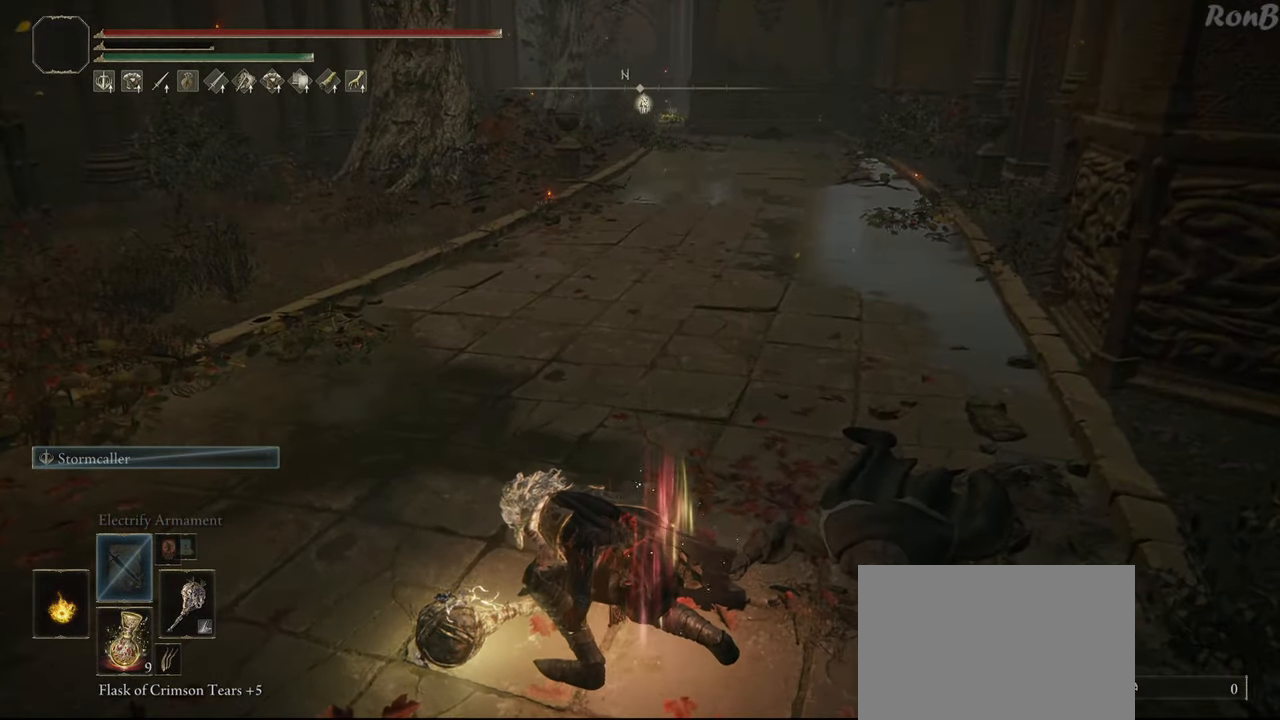
{"buttons": [], "left_stick": "left", "right_stick": "center", "events": [[483, "left_stick", "left"]]}
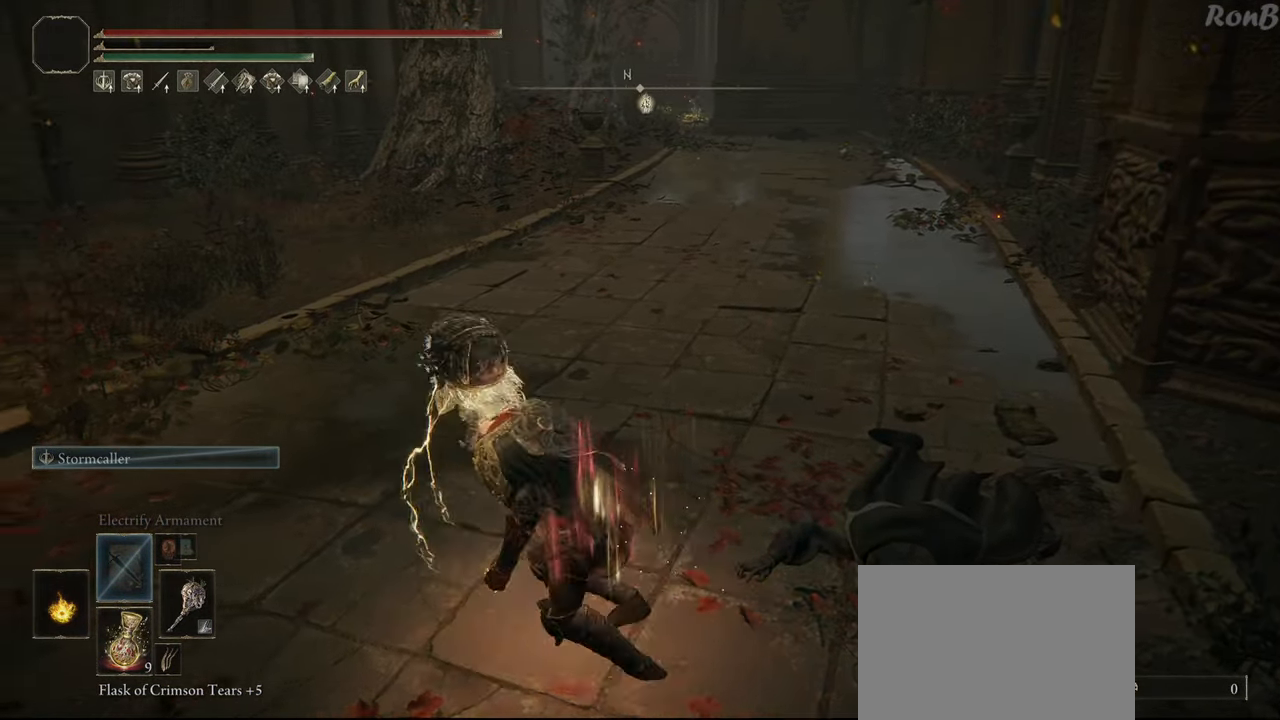
{"buttons": [], "left_stick": "up", "right_stick": "center", "events": [[217, "TRIANGLE", "down"], [233, "left_stick", "up-left"], [333, "left_stick", "up"], [417, "TRIANGLE", "up"]]}
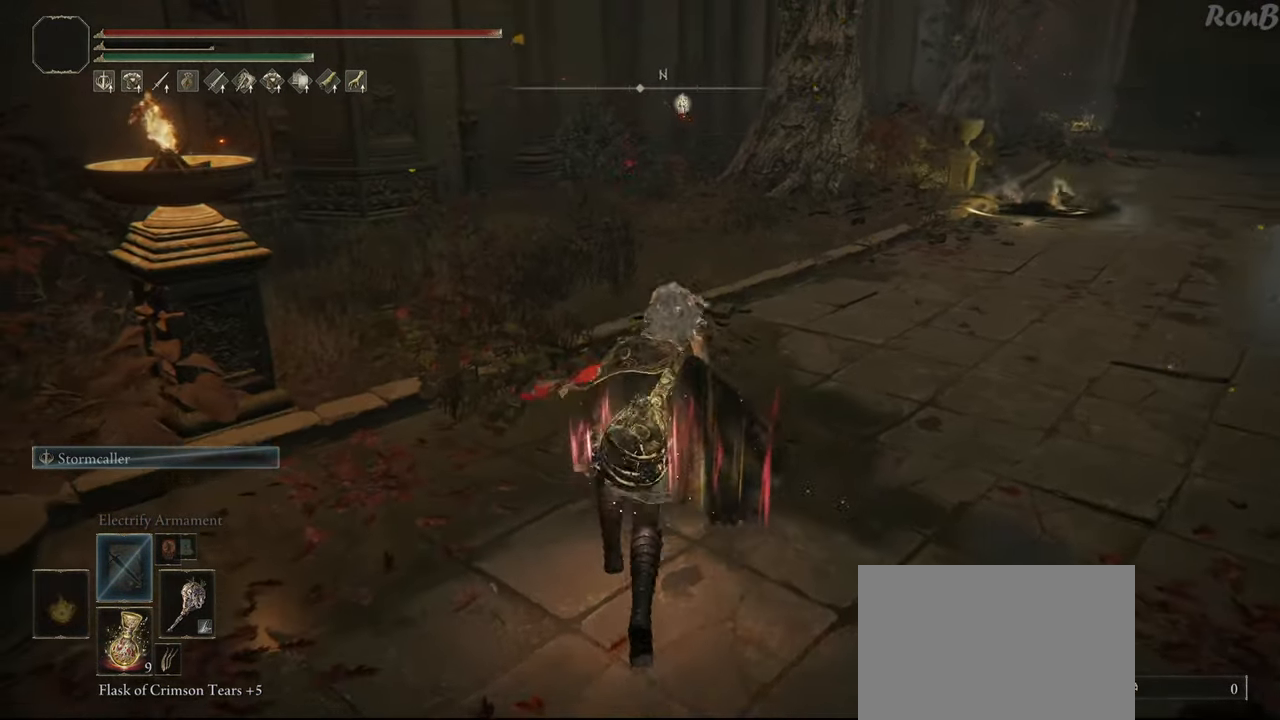
{"buttons": [], "left_stick": "up", "right_stick": "right", "events": [[67, "CROSS", "down"], [167, "CROSS", "up"], [233, "left_stick", "up-right"], [433, "right_stick", "right"], [500, "left_stick", "up"]]}
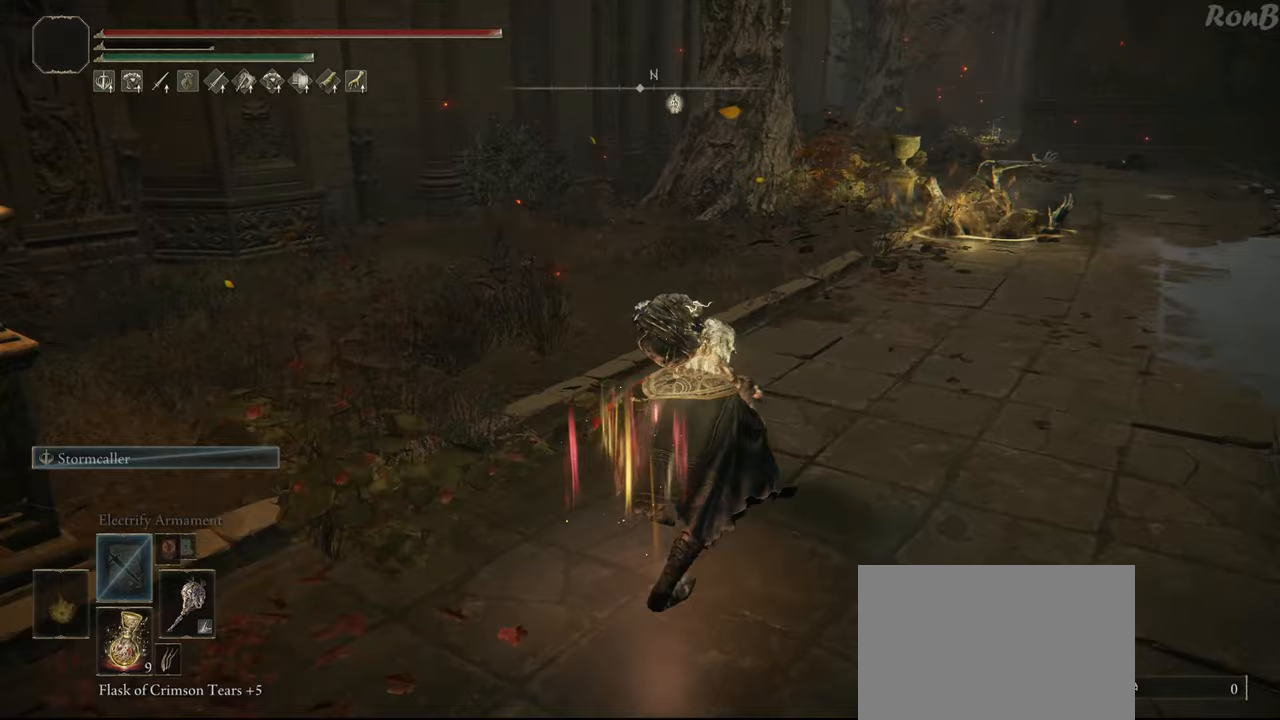
{"buttons": [], "left_stick": "up", "right_stick": "center", "events": [[100, "right_stick", "center"], [317, "R3", "down"], [400, "R3", "up"]]}
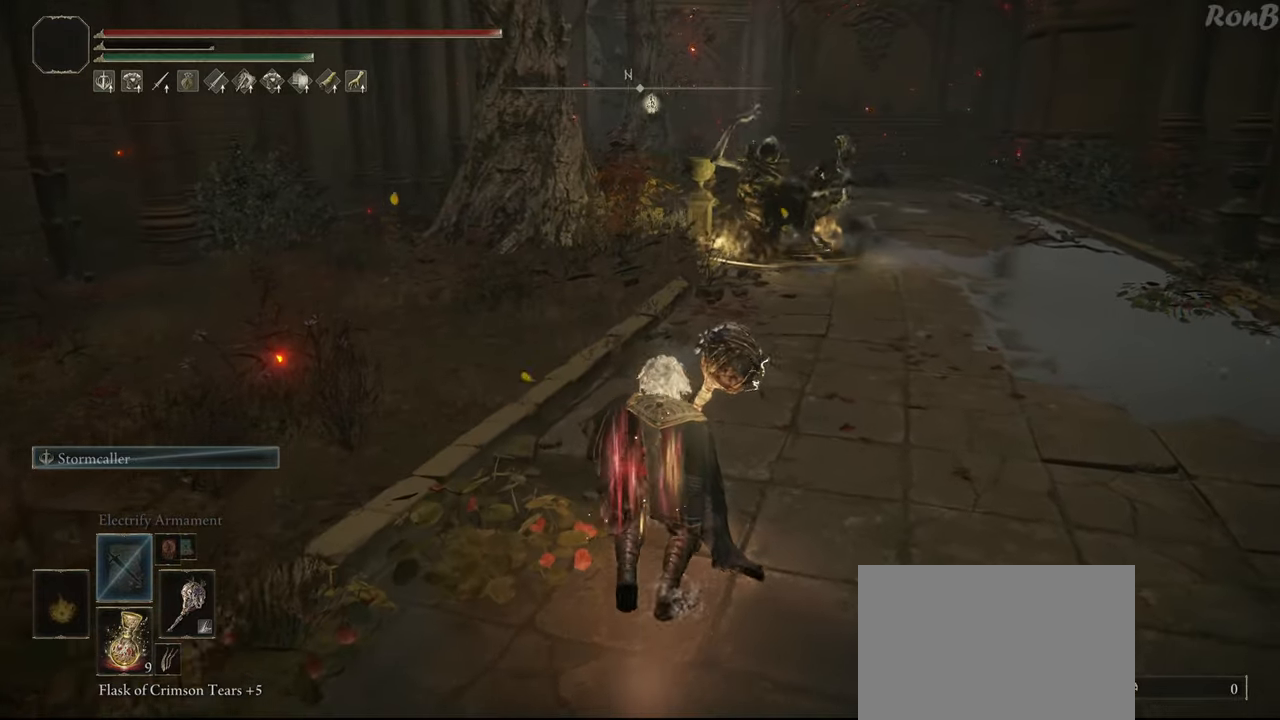
{"buttons": [], "left_stick": "up", "right_stick": "center", "events": []}
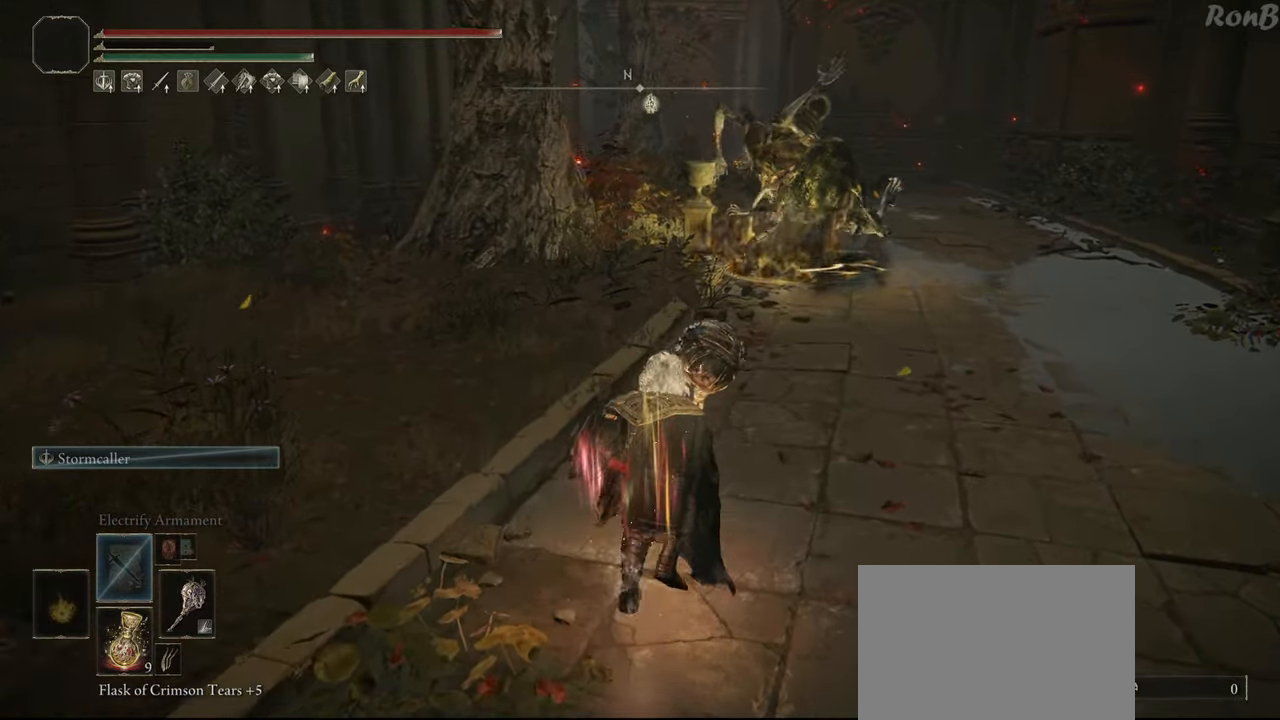
{"buttons": [], "left_stick": "up", "right_stick": "center", "events": [[17, "right_stick", "right"], [167, "right_stick", "center"], [317, "R3", "down"], [417, "R3", "up"]]}
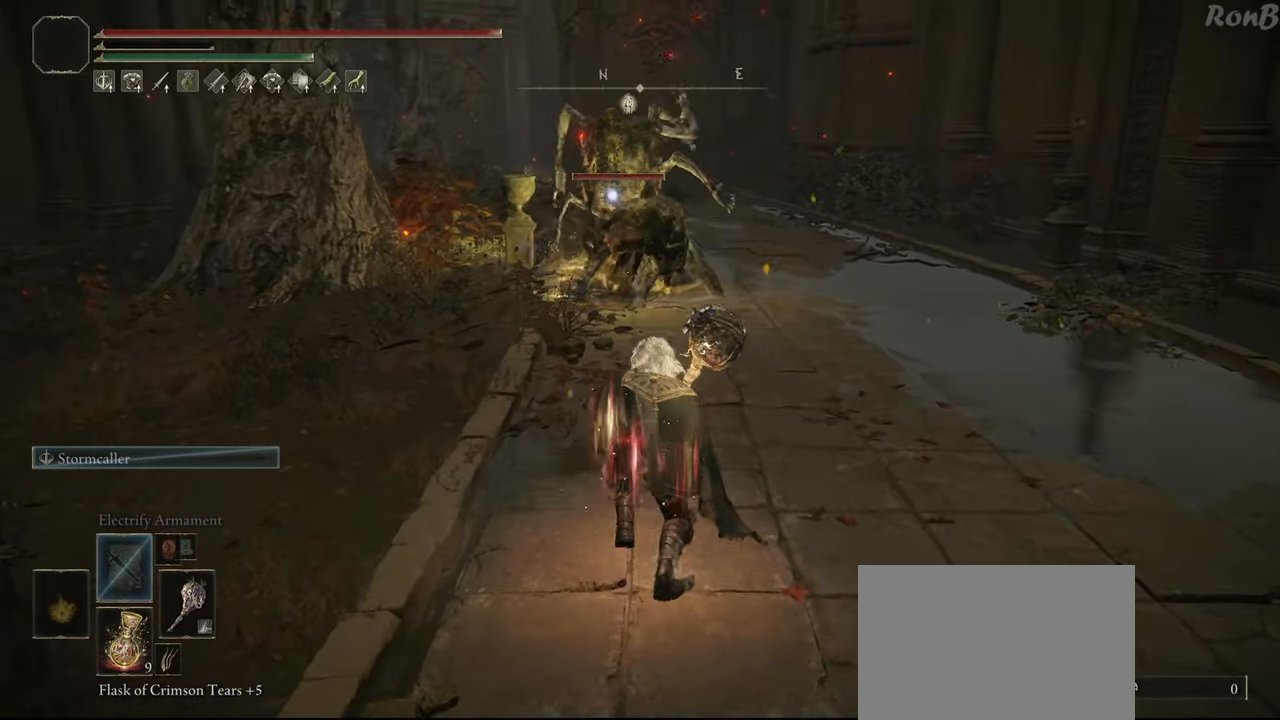
{"buttons": ["R1"], "left_stick": "up", "right_stick": "center", "events": [[333, "R1", "down"]]}
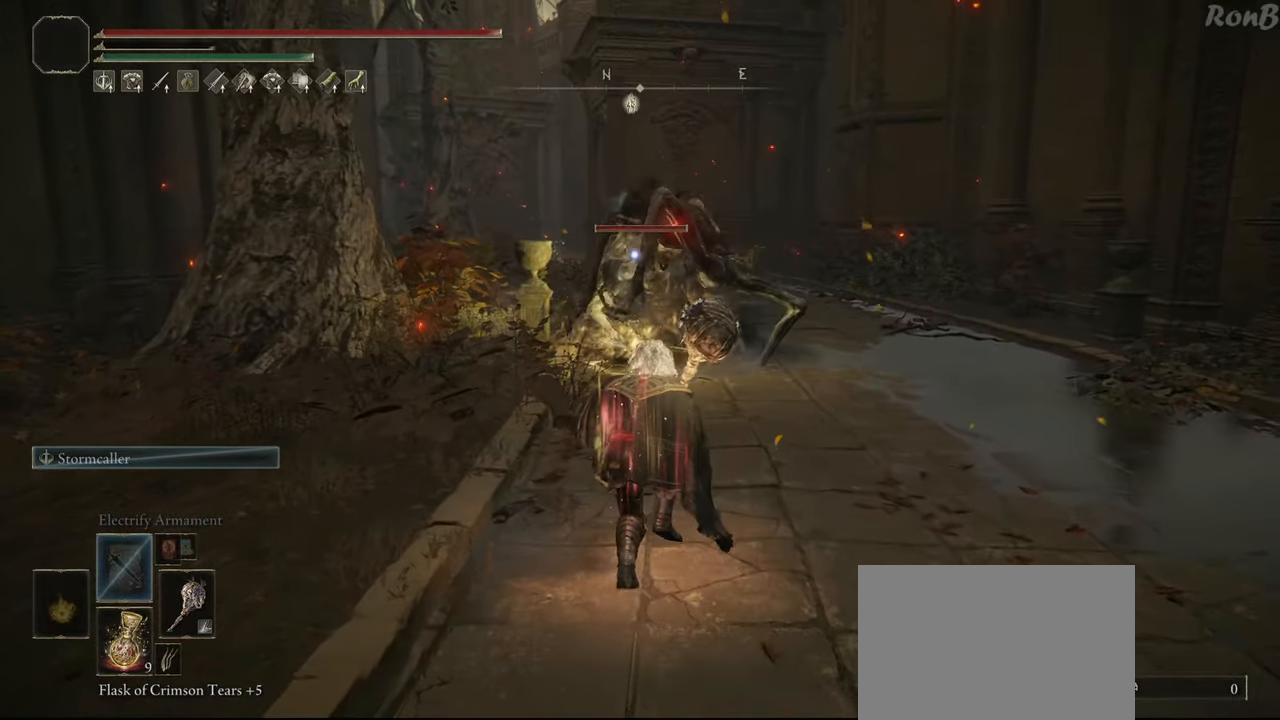
{"buttons": ["R1"], "left_stick": "up", "right_stick": "center", "events": []}
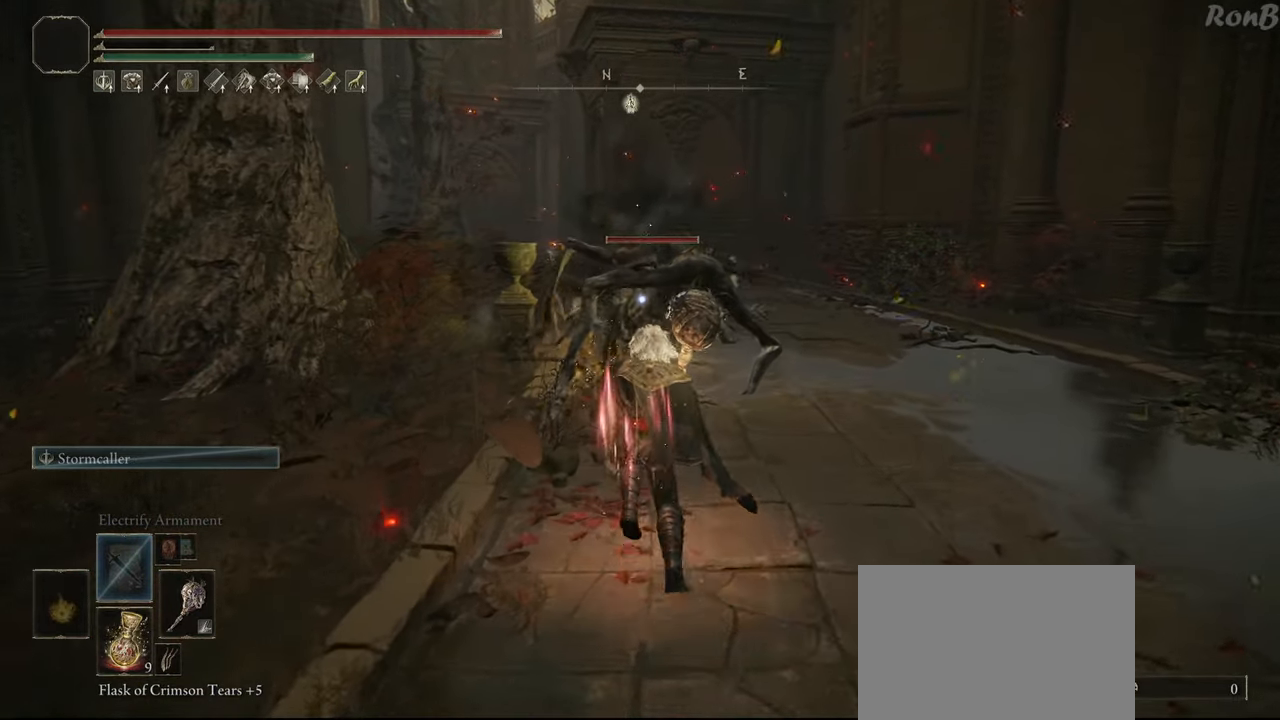
{"buttons": ["R1"], "left_stick": "up", "right_stick": "center", "events": []}
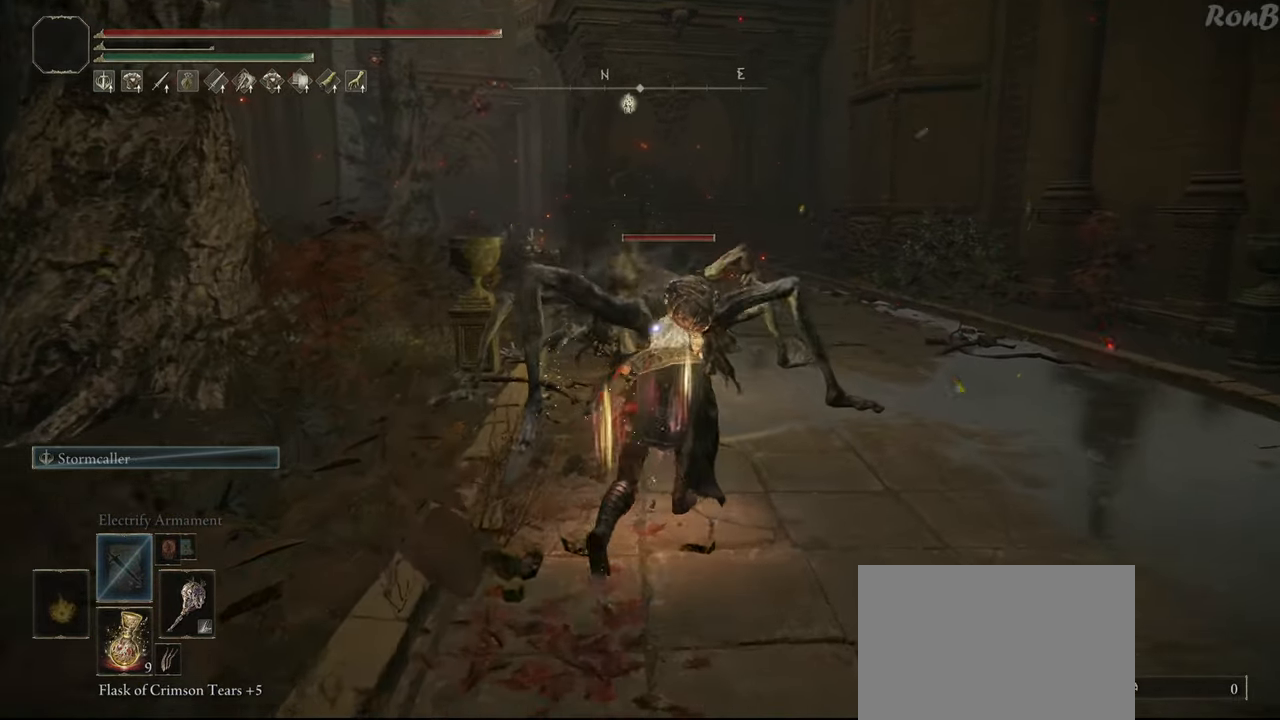
{"buttons": ["CIRCLE"], "left_stick": "up", "right_stick": "center", "events": [[267, "R1", "up"], [400, "CIRCLE", "down"]]}
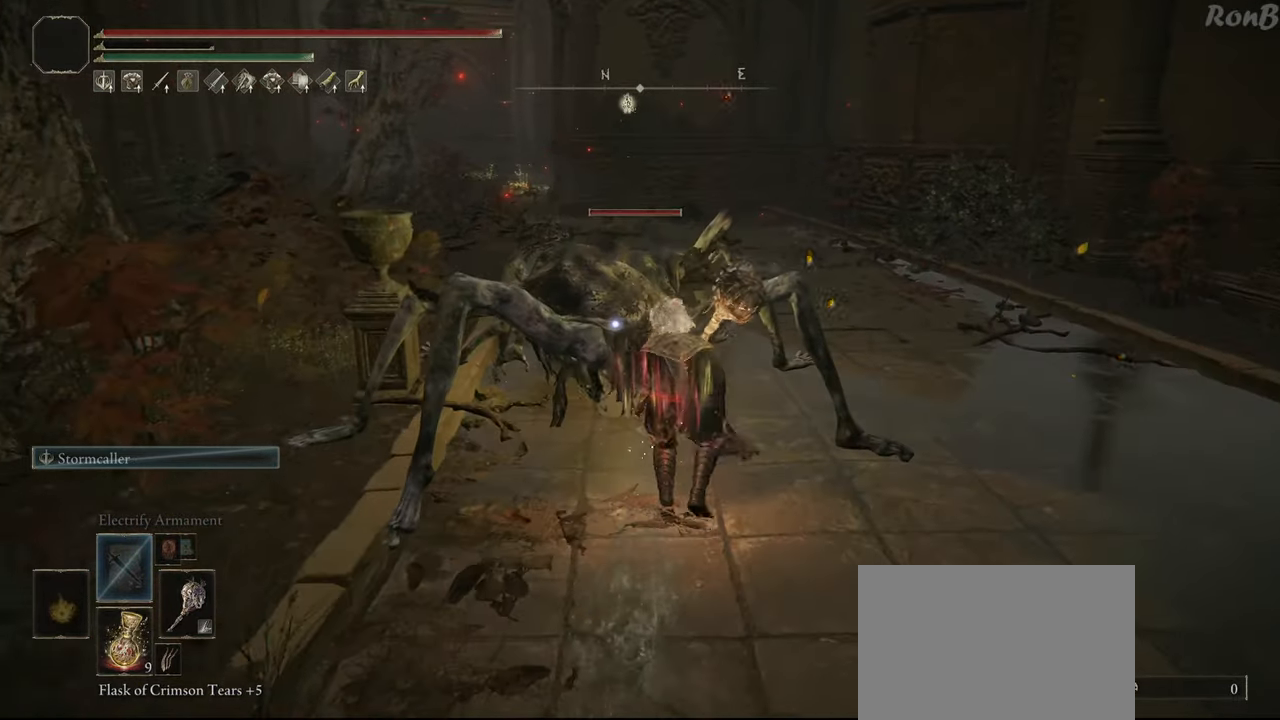
{"buttons": ["CIRCLE"], "left_stick": "up", "right_stick": "center", "events": []}
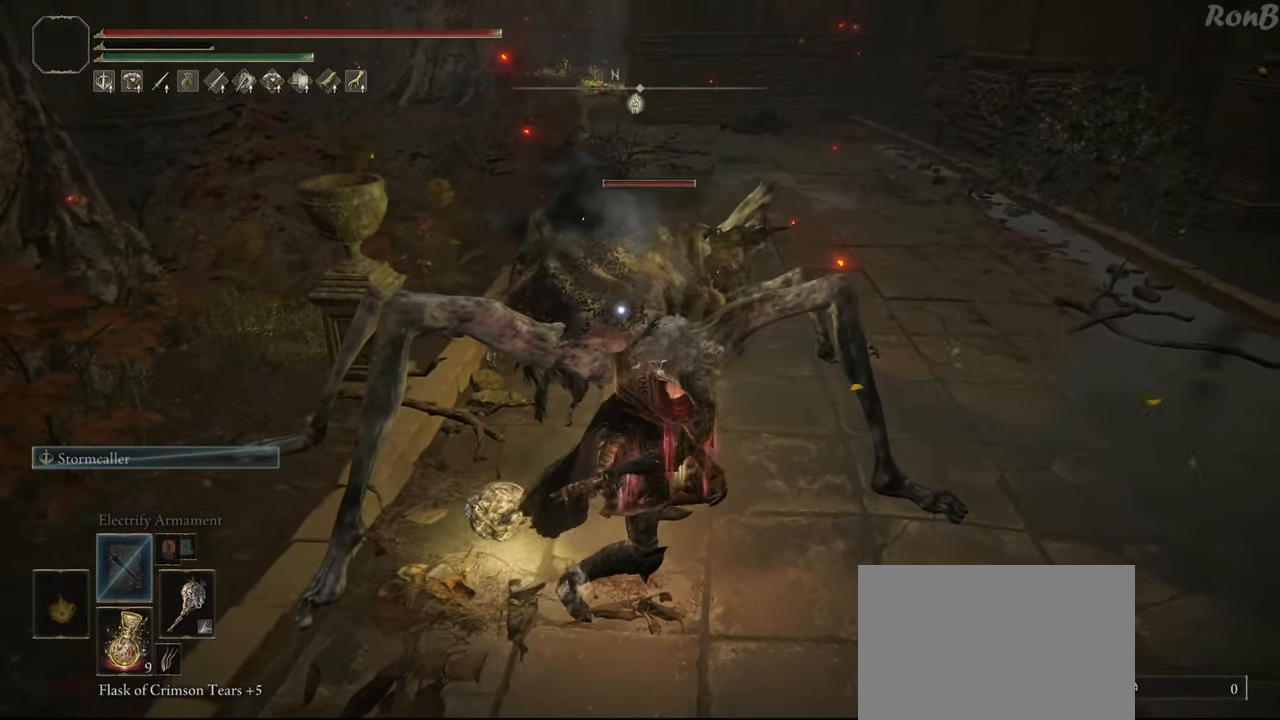
{"buttons": ["CIRCLE"], "left_stick": "up", "right_stick": "center", "events": []}
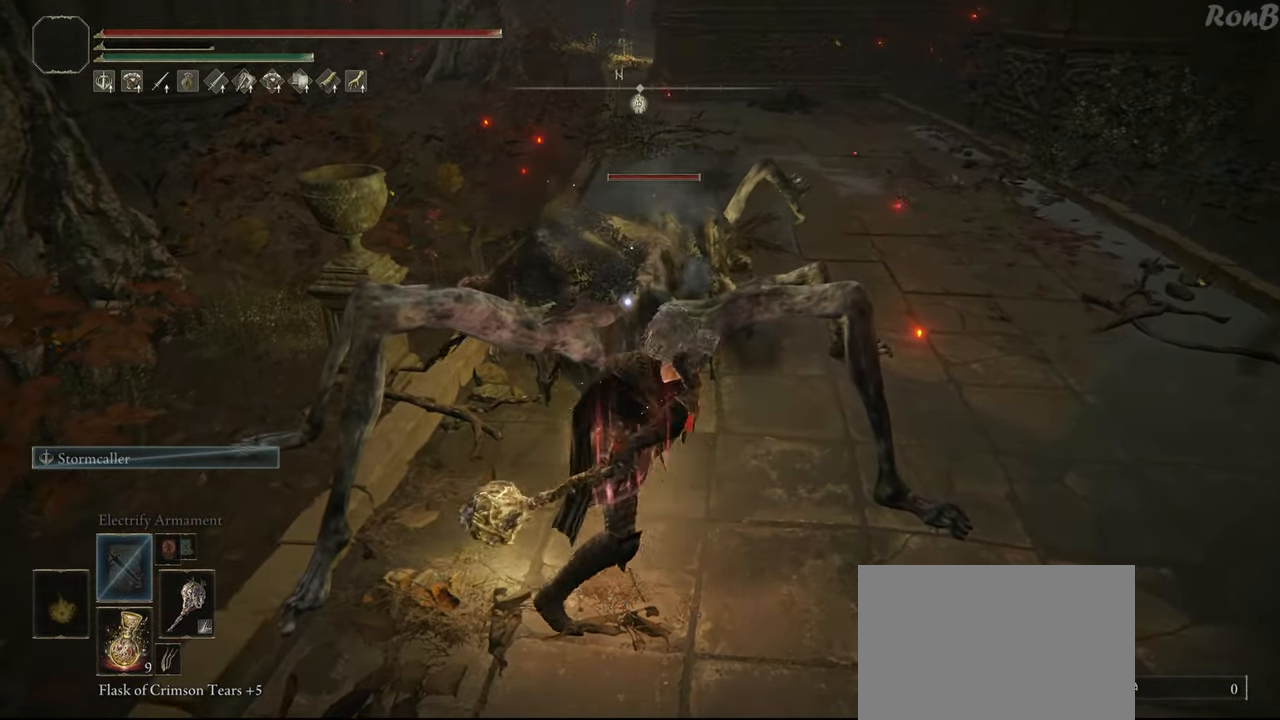
{"buttons": [], "left_stick": "up", "right_stick": "center", "events": [[367, "CIRCLE", "up"]]}
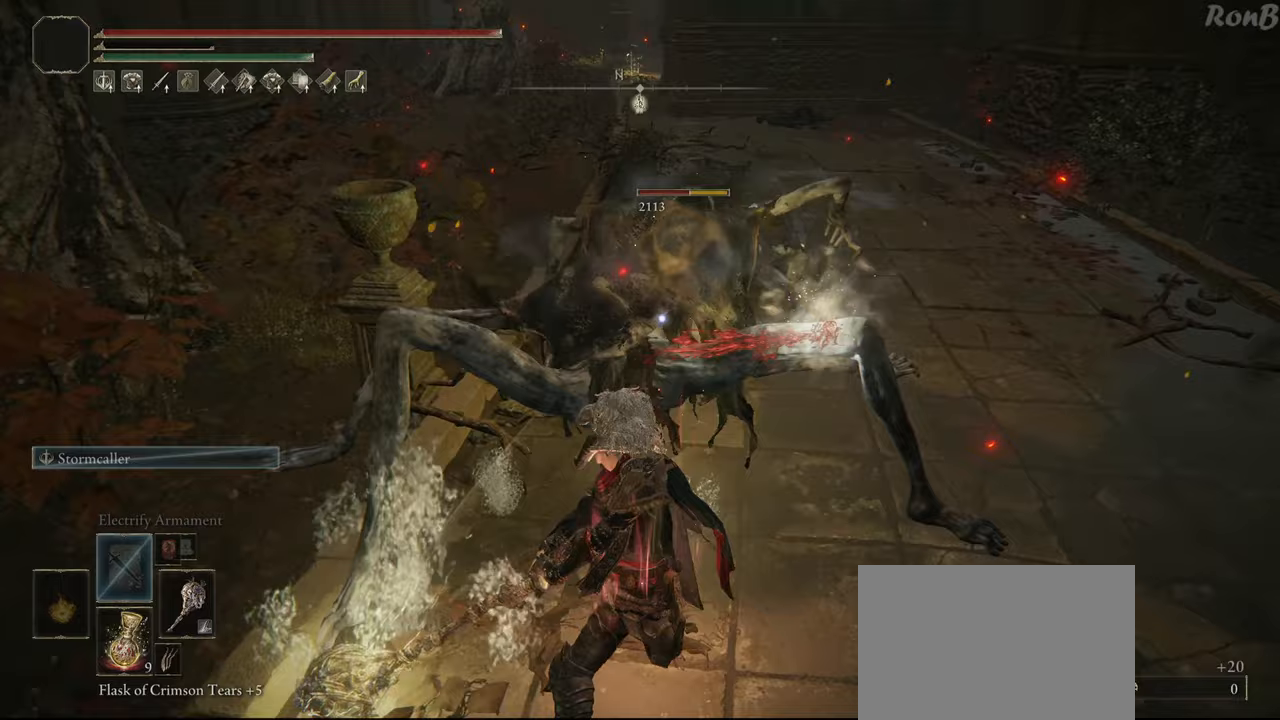
{"buttons": ["CIRCLE"], "left_stick": "up", "right_stick": "center", "events": [[50, "CIRCLE", "down"]]}
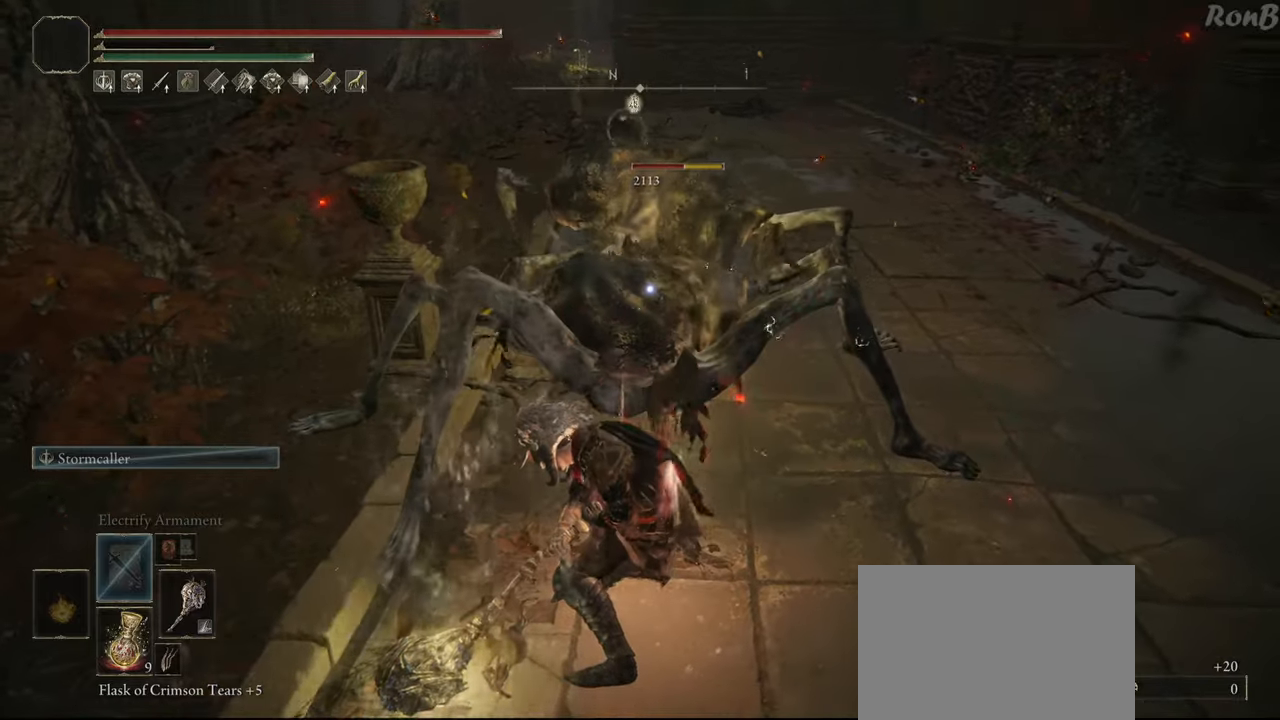
{"buttons": ["CIRCLE"], "left_stick": "up", "right_stick": "center", "events": []}
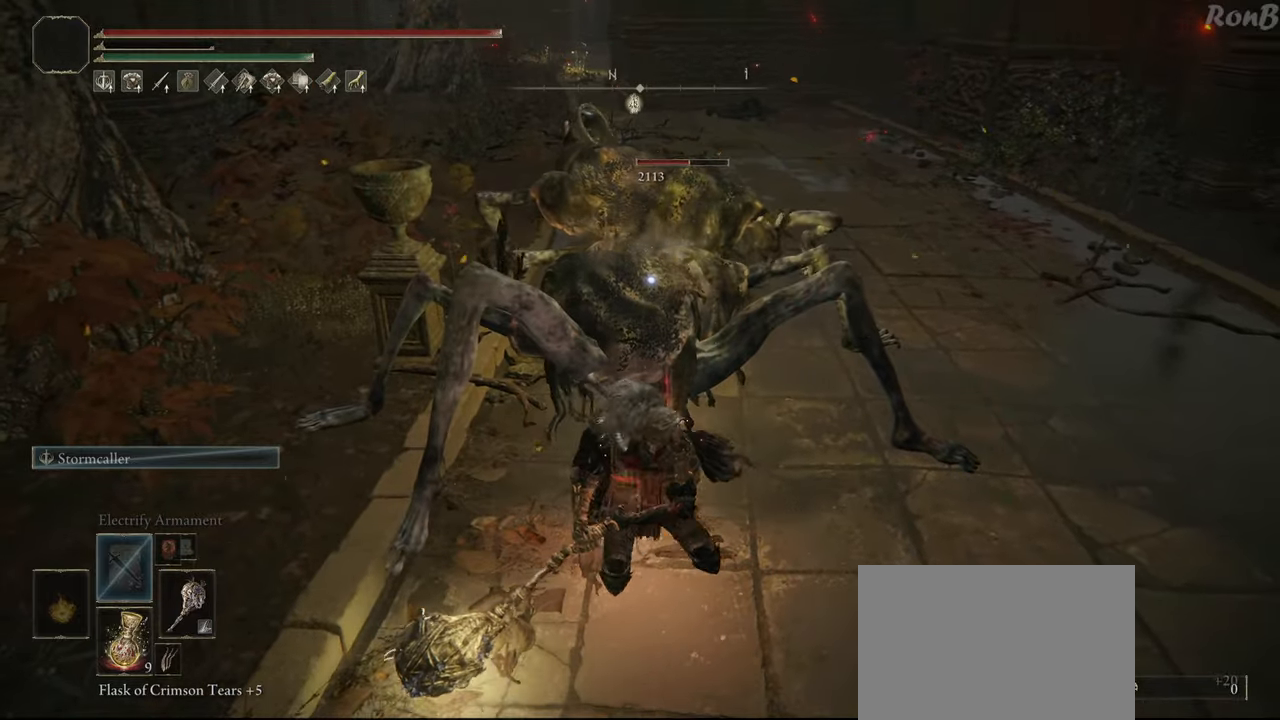
{"buttons": ["CIRCLE"], "left_stick": "up", "right_stick": "center", "events": []}
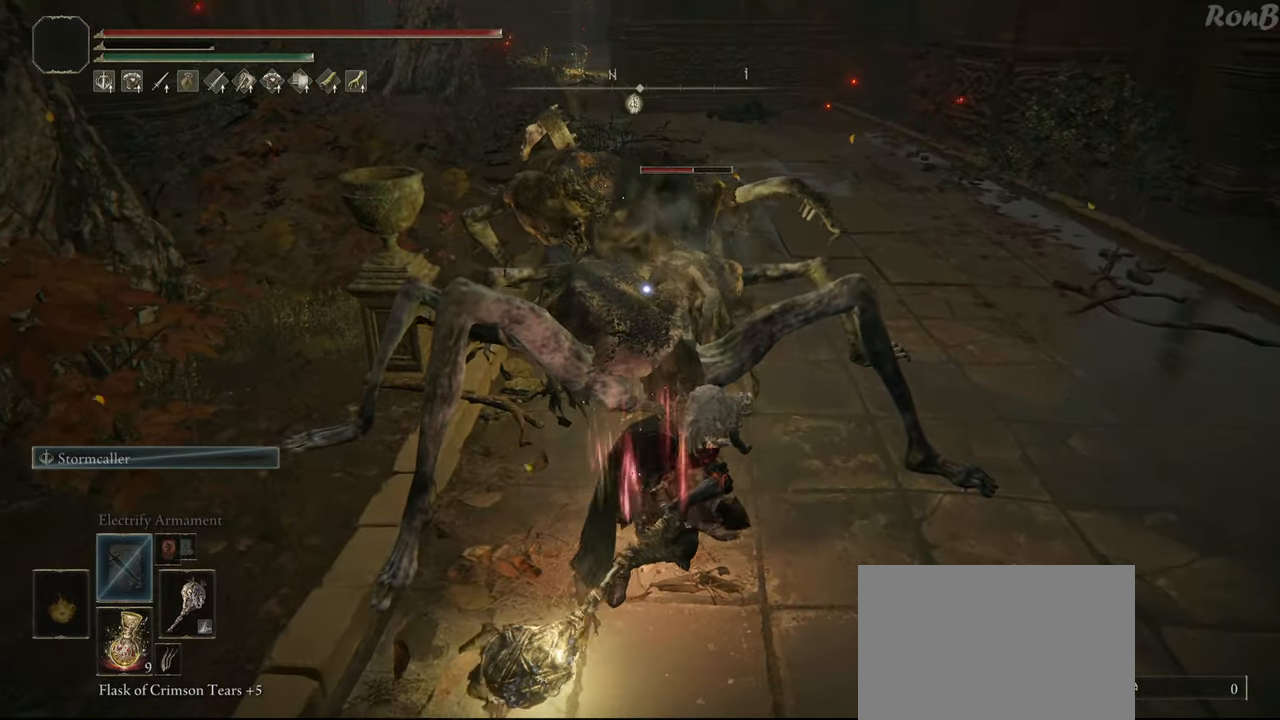
{"buttons": ["CIRCLE"], "left_stick": "up", "right_stick": "center", "events": []}